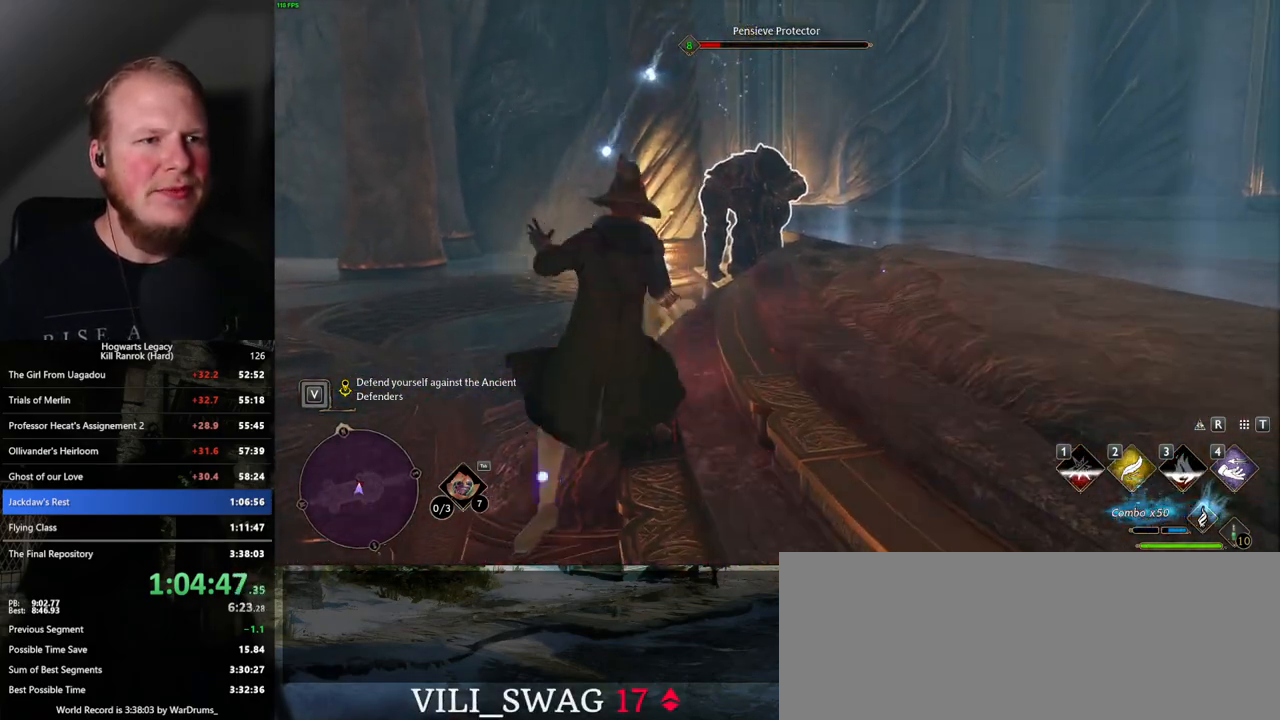
Gameplay with keyboard and mouse; each line is a JSON object with the keys and mouse buttons held at the frame after it. "events" lists presses ("down") and releases ("up") of ".", "/", "0", "1", "2", "3", "4", "5", "6", "7", "8", "9", "a", "alt_l", "alt_r", "b", "backslash", "backspace", "c", "caps_lock", "comma", "ctrl_l", "ctrl_r", "d", "e", "equals", "escape", "f", "f1", "f10", "f11", "f12", "f2", "f3", "f4", "f5", "f6", "f7", "f8", "f9", "g", "h", "i", "j", "k", "l", "lbracket", "m", "minus", "n", "o", "p", "q", "quote", "r", "rbracket", "return", "s", "semicolon", "shift_l", "shift_r", "space", "super_l", "super_r", "t", "tab", "tilde", "u", "v", "w", "x", "y", "z", "mouse_left", "mouse_wheel", "mouse_right", "mouse_mb4" and "mouse_mb5" between this image and that frame as [ms after this image, input, new state], when the widget could be followed in between. "mouse_left", "mouse_wheel", "mouse_right", "mouse_mb4", "mouse_mb5" = the "left", "wheel", "right", "mb4", "mb5" buttons of the "mouse" list. No other keys are recorded. "wheel" means that the mouse wheel is clicked or scrolled. Mouse movement is not recorded.
{"keys": [], "mouse": [], "events": [[17, "mouse_left", "down"], [100, "mouse_left", "up"], [184, "mouse_left", "down"], [284, "mouse_left", "up"], [367, "mouse_left", "down"], [450, "mouse_left", "up"]]}
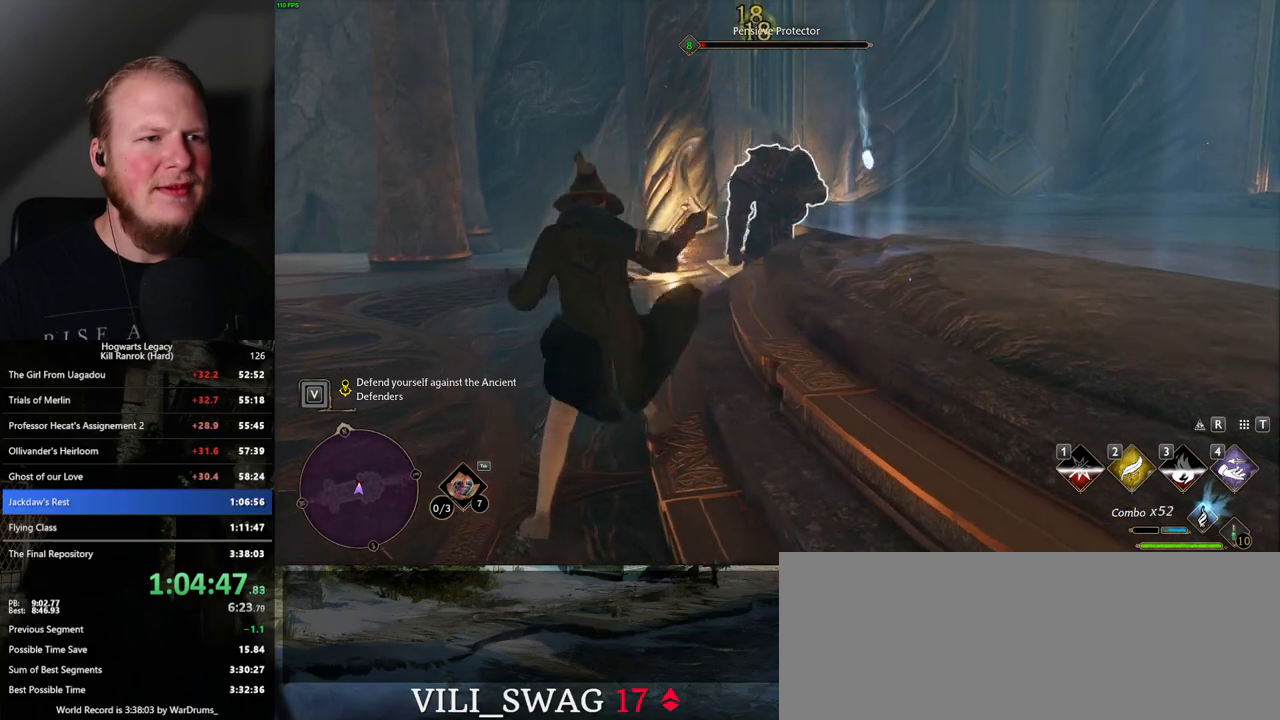
{"keys": [], "mouse": [], "events": [[50, "mouse_left", "down"], [117, "mouse_left", "up"], [217, "mouse_left", "down"], [300, "mouse_left", "up"], [384, "mouse_left", "down"], [484, "mouse_left", "up"]]}
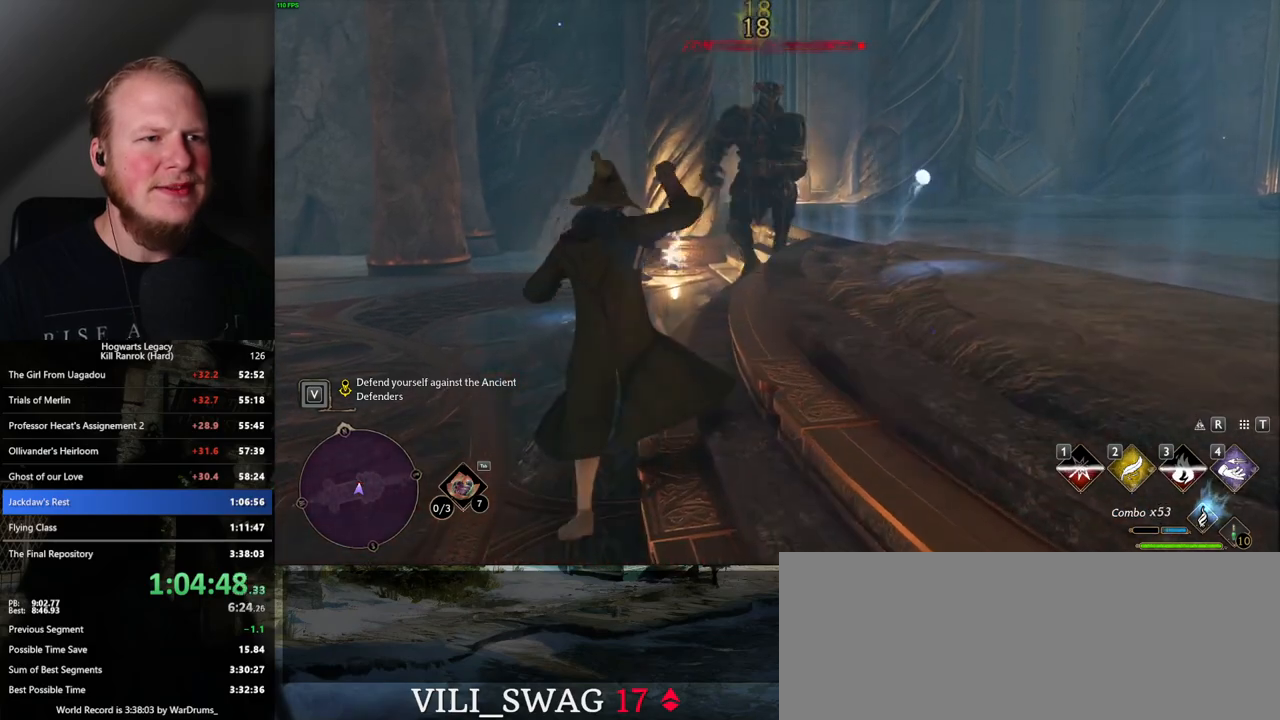
{"keys": ["d", "w"], "mouse": [], "events": [[17, "w", "down"], [134, "space", "down"], [200, "shift_l", "down"], [267, "d", "down"], [300, "space", "up"], [334, "shift_l", "up"]]}
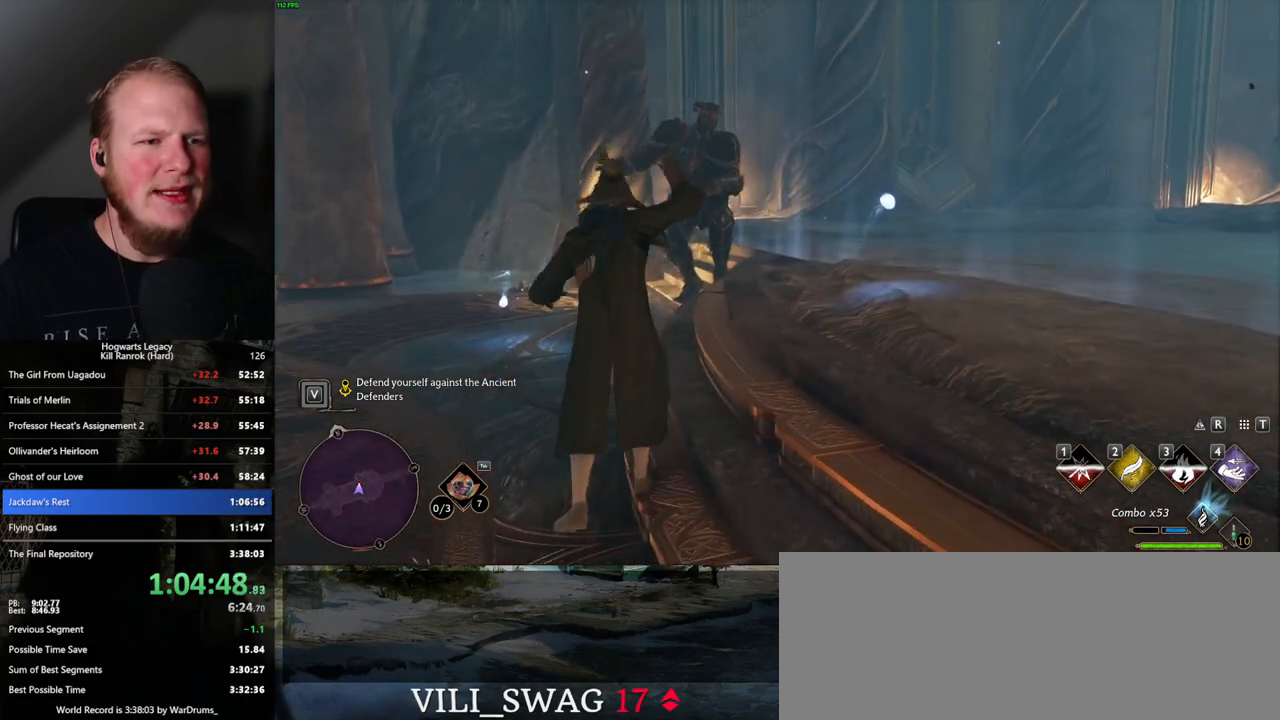
{"keys": ["a", "w"], "mouse": [], "events": [[417, "a", "down"], [417, "d", "up"]]}
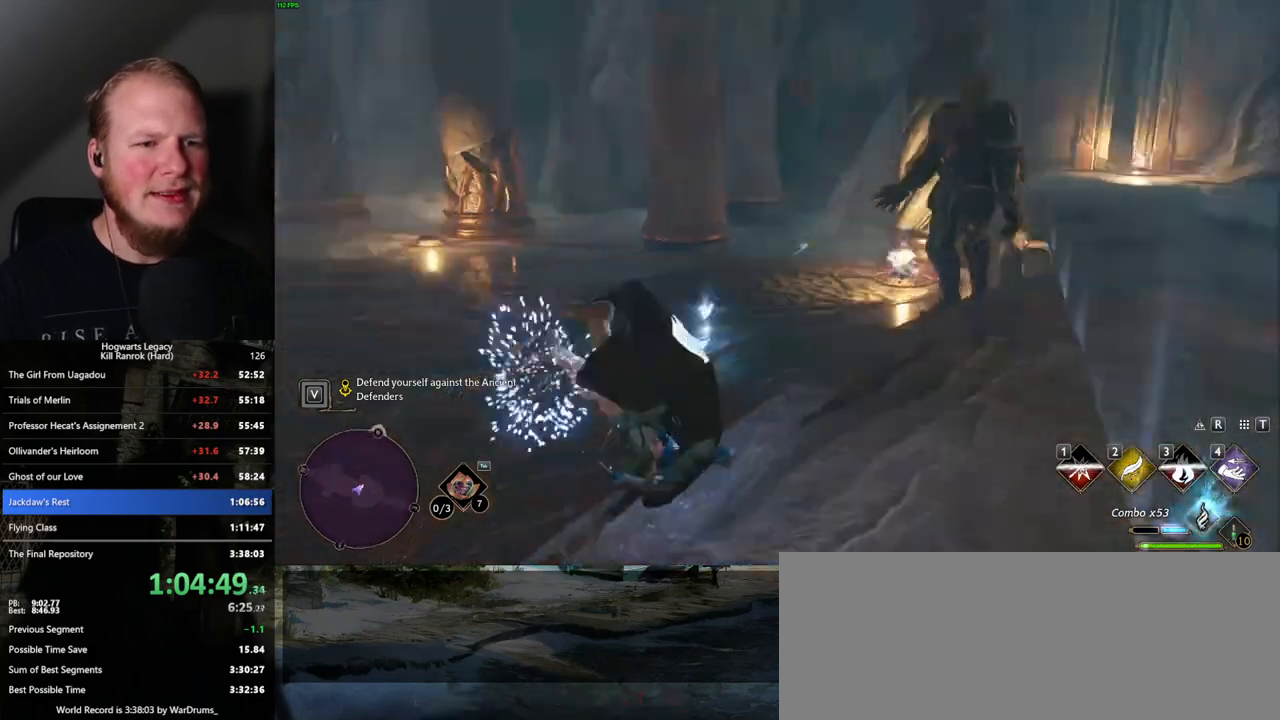
{"keys": ["d", "w"], "mouse": [], "events": [[117, "a", "up"], [384, "d", "down"]]}
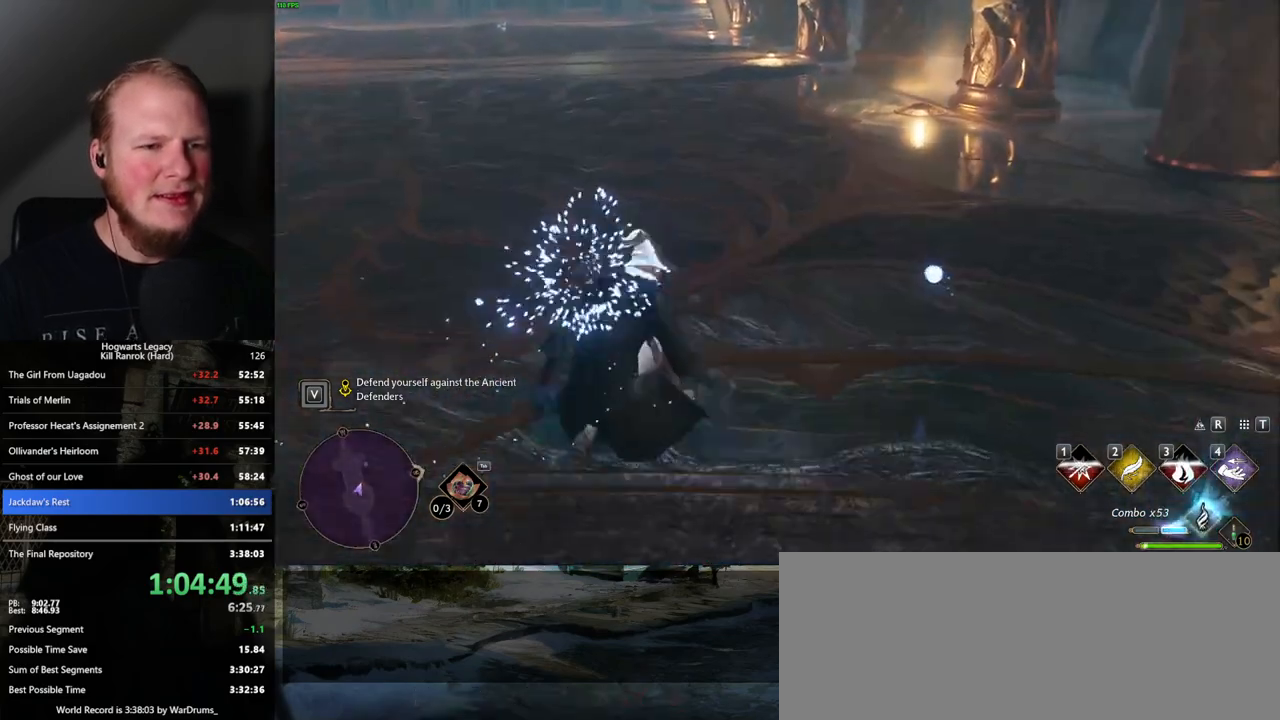
{"keys": ["w"], "mouse": [], "events": [[200, "d", "up"]]}
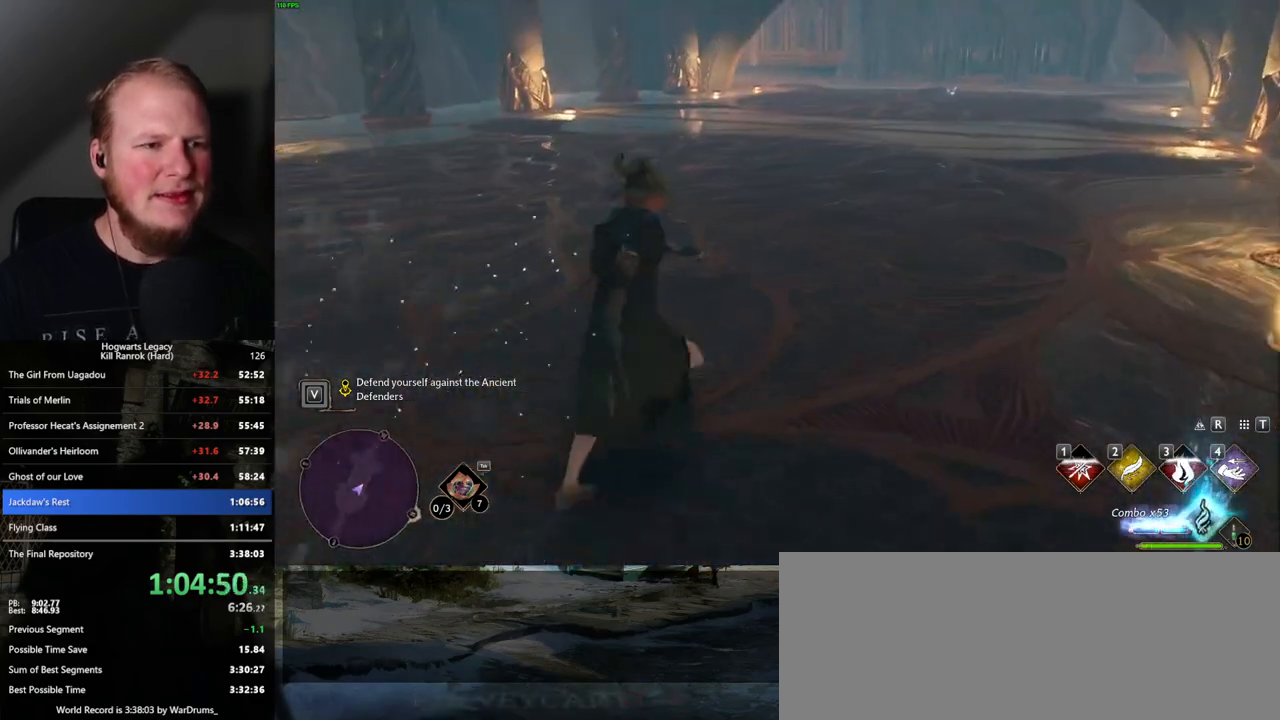
{"keys": ["w"], "mouse": [], "events": []}
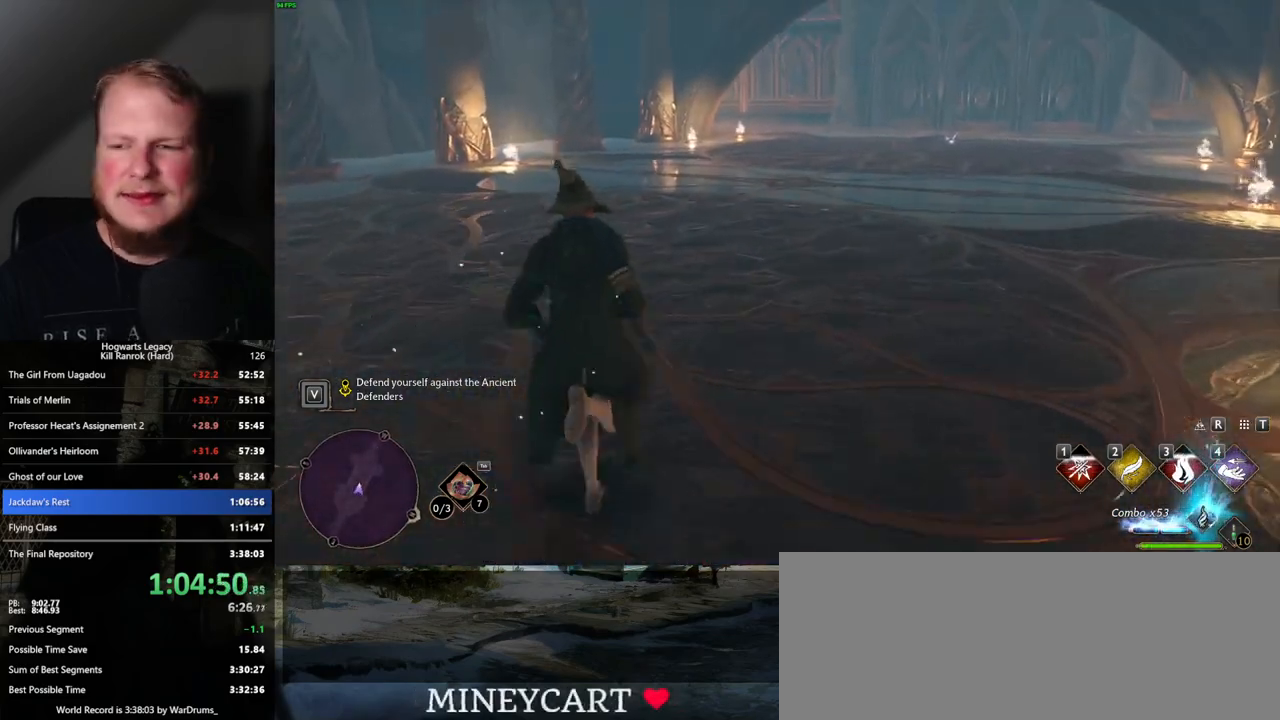
{"keys": ["w"], "mouse": [], "events": []}
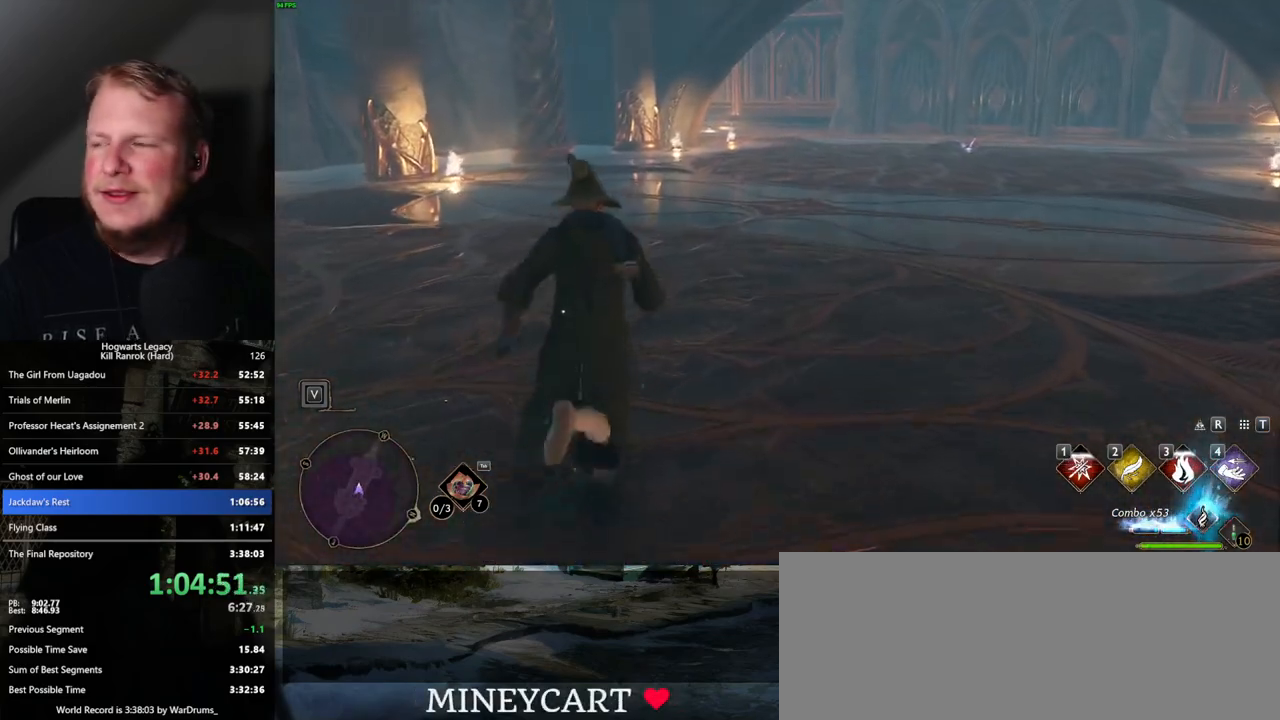
{"keys": ["w"], "mouse": [], "events": []}
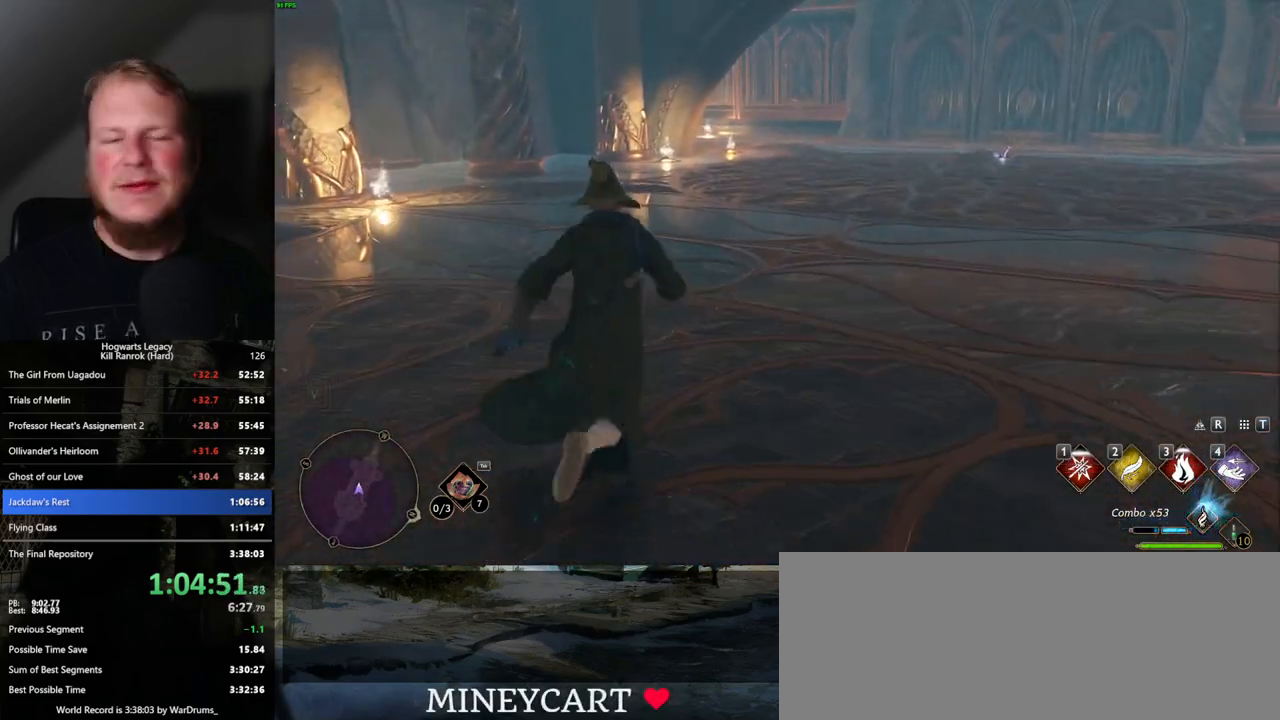
{"keys": ["w"], "mouse": [], "events": []}
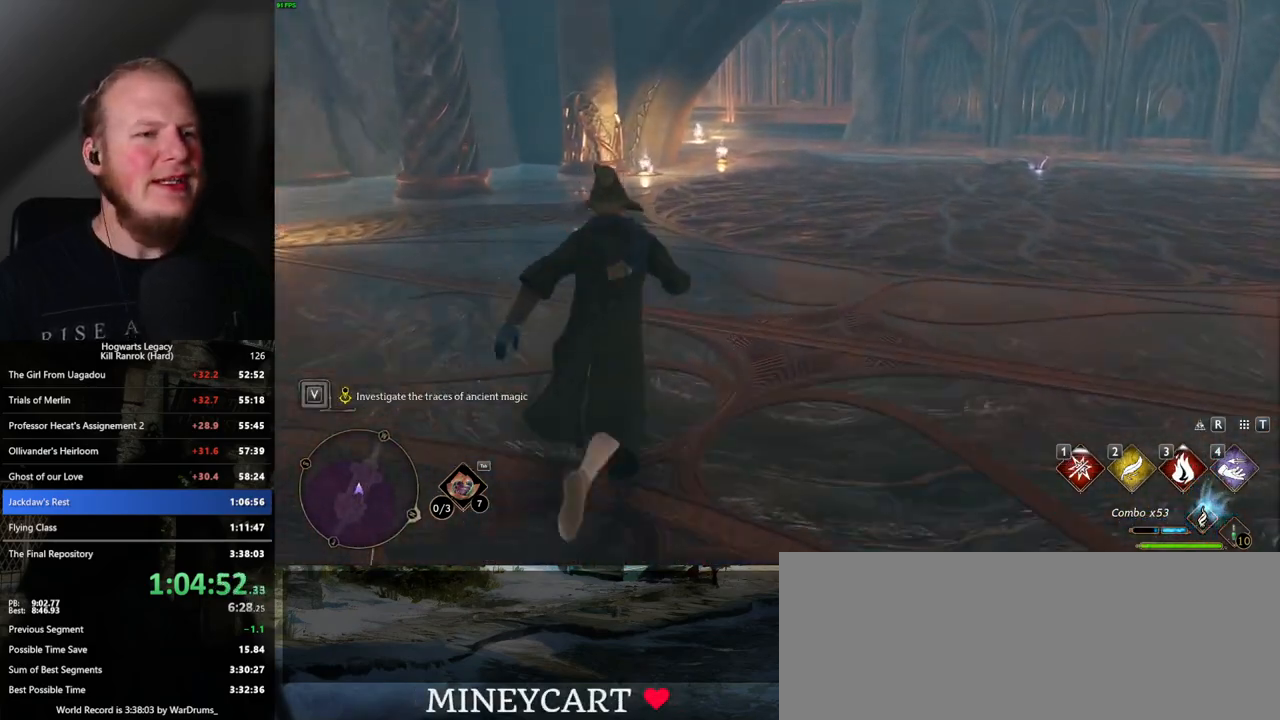
{"keys": ["w"], "mouse": [], "events": []}
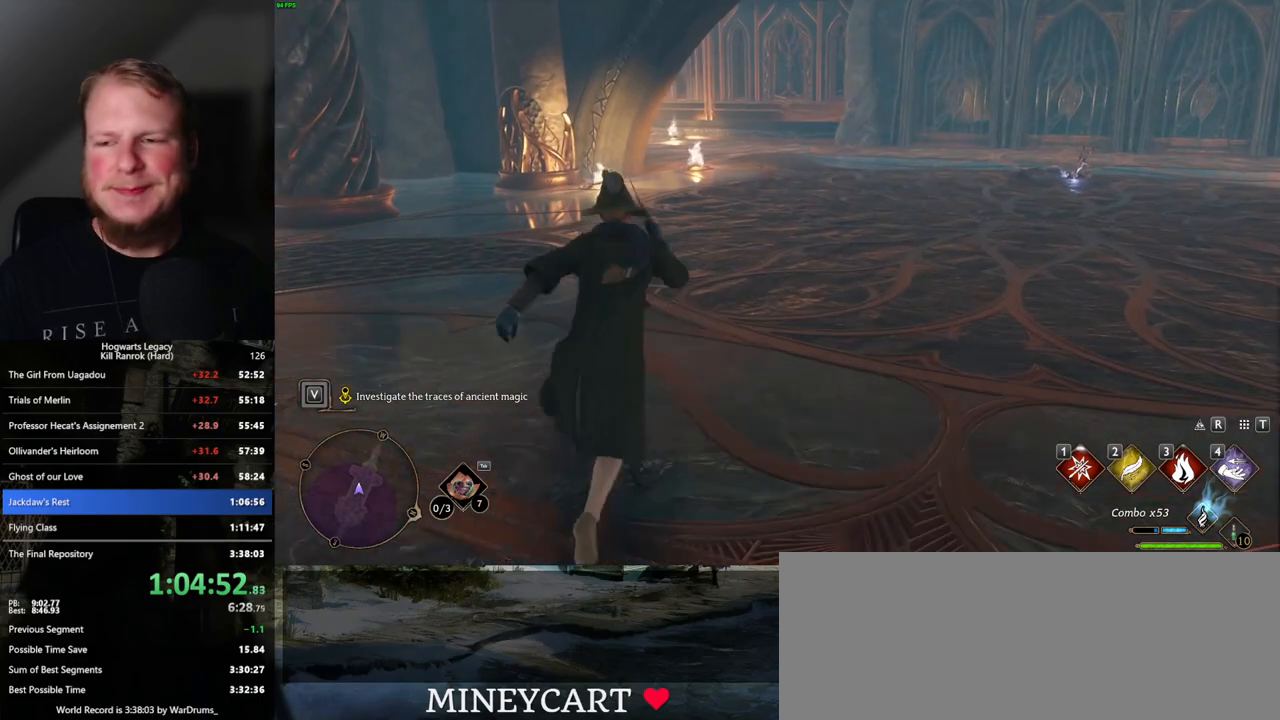
{"keys": ["w"], "mouse": [], "events": []}
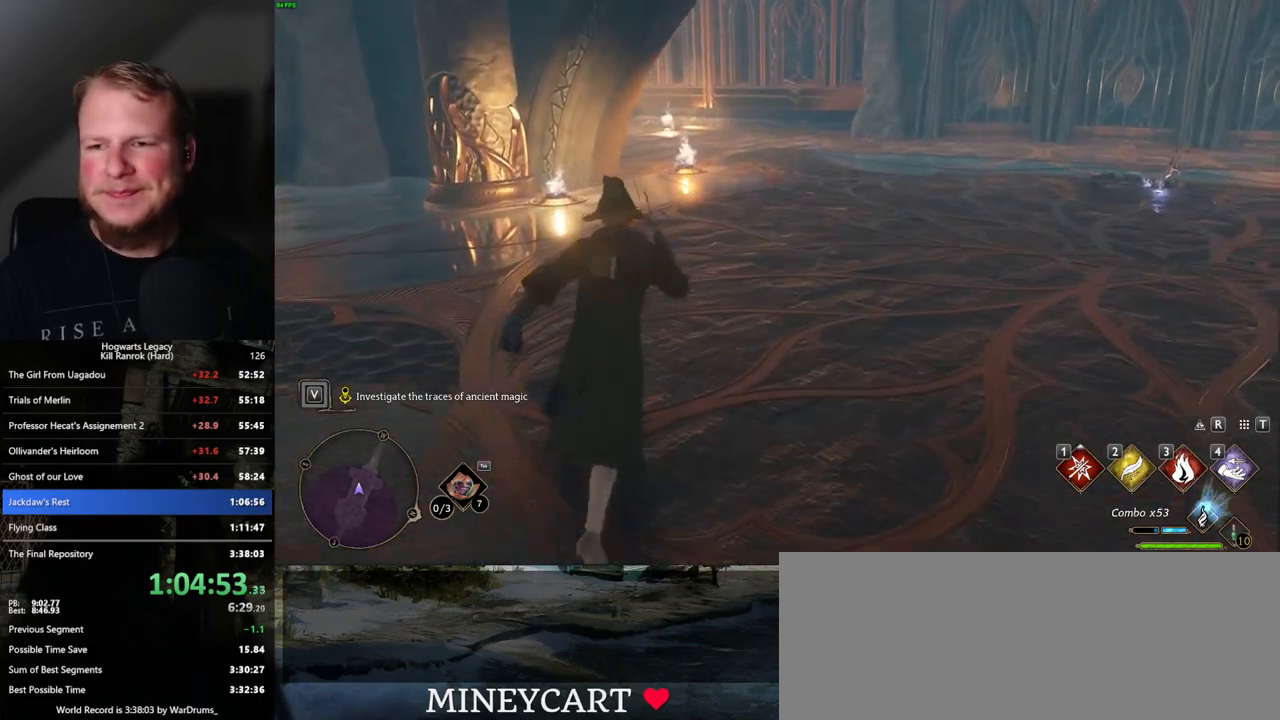
{"keys": ["w"], "mouse": [], "events": []}
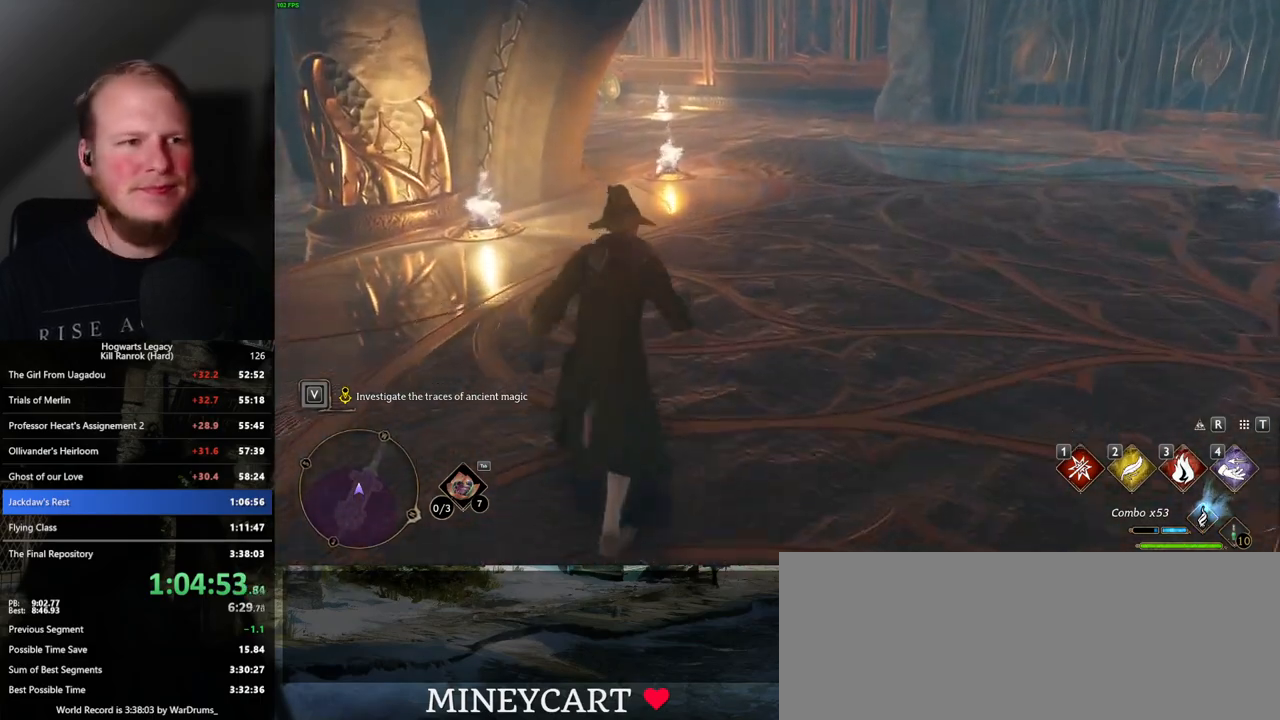
{"keys": ["w"], "mouse": [], "events": []}
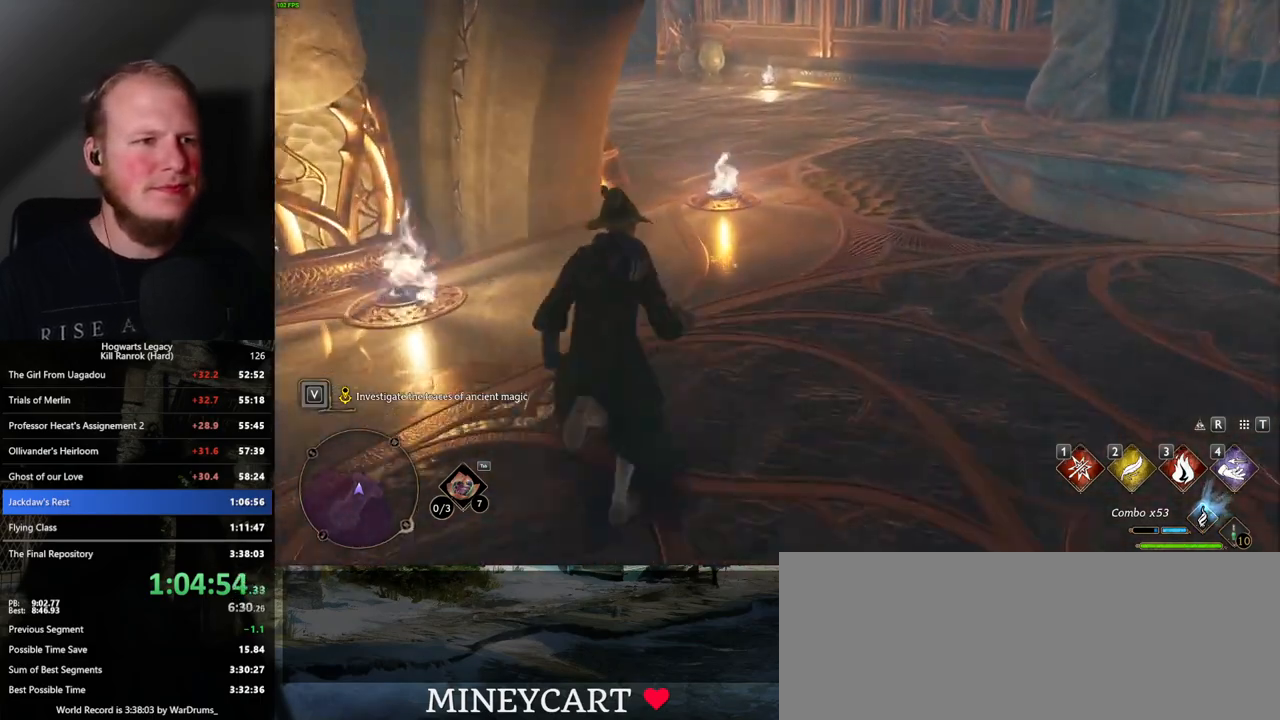
{"keys": ["w"], "mouse": [], "events": []}
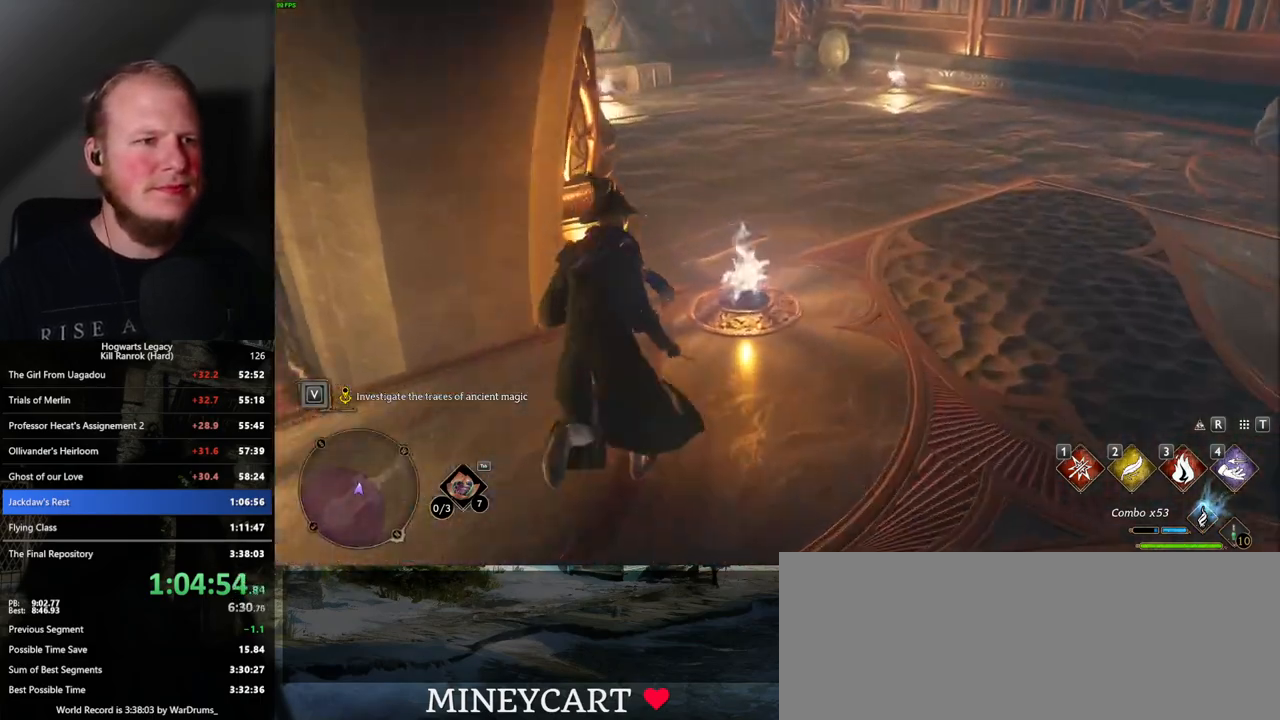
{"keys": ["w"], "mouse": [], "events": [[417, "f", "down"], [484, "f", "up"]]}
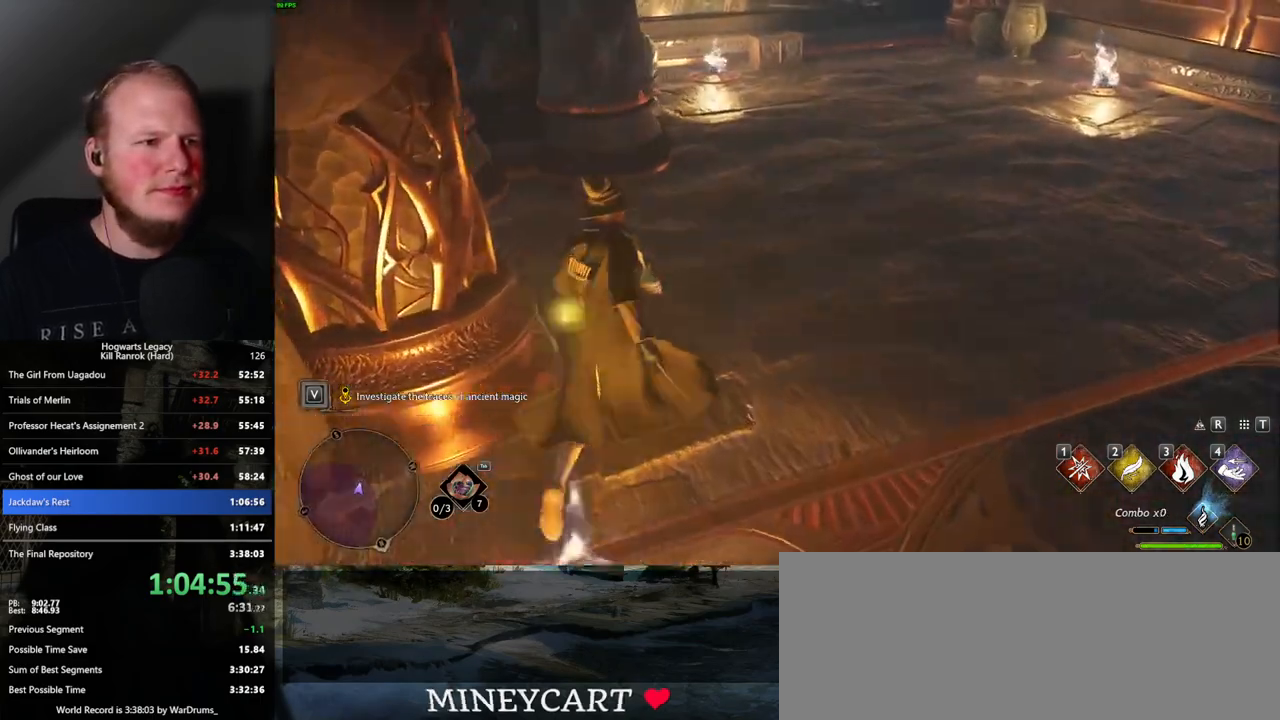
{"keys": ["w"], "mouse": [], "events": [[84, "f", "down"], [150, "f", "up"]]}
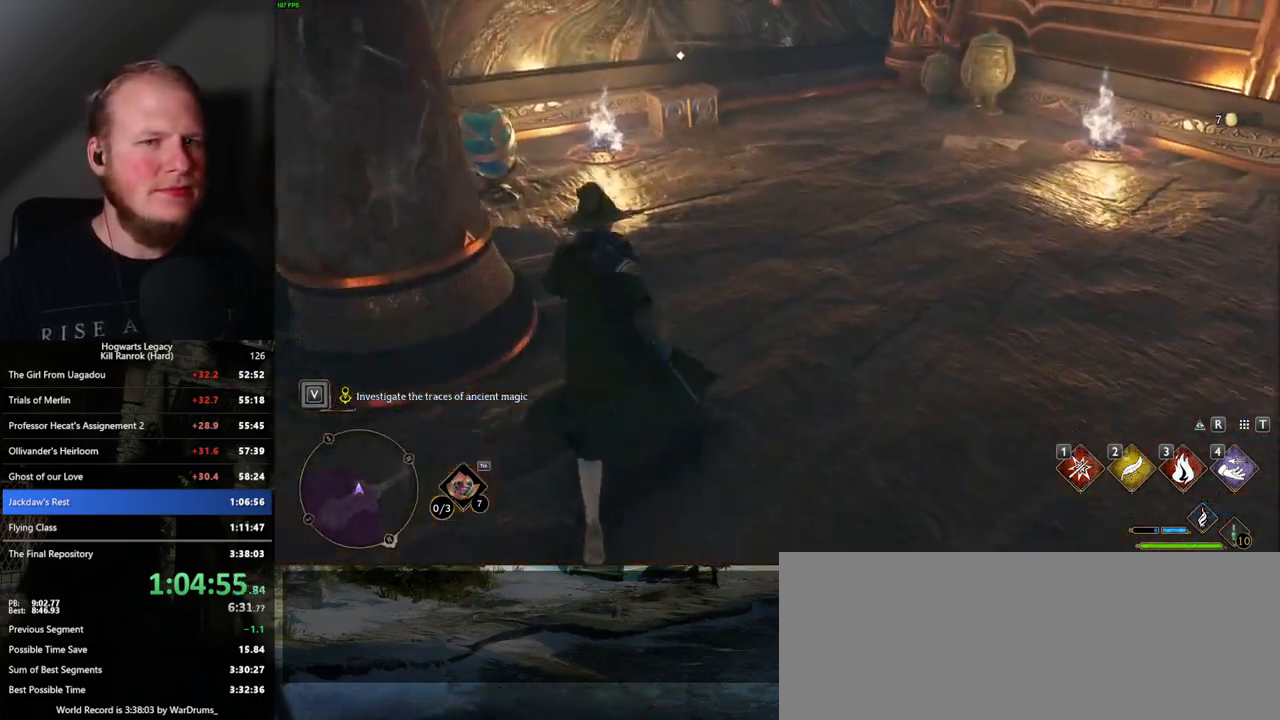
{"keys": ["w"], "mouse": [], "events": []}
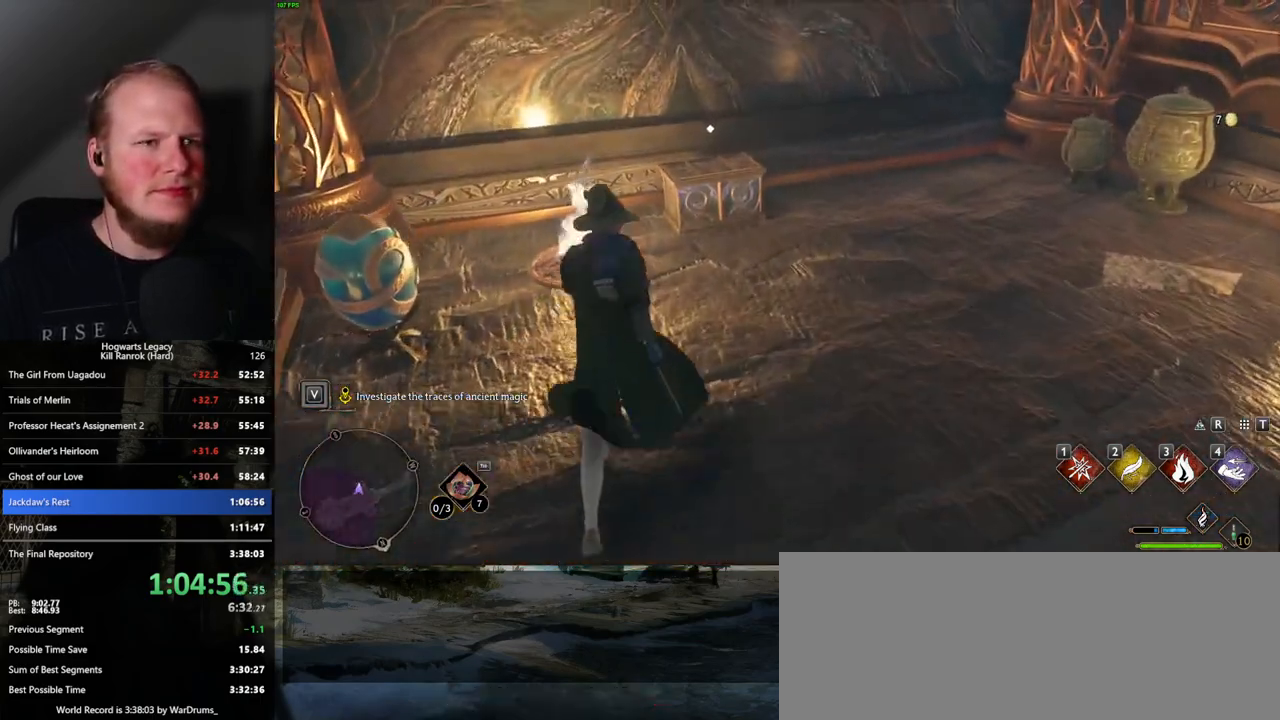
{"keys": ["d", "w"], "mouse": [], "events": [[334, "f", "down"], [384, "f", "up"], [467, "d", "down"]]}
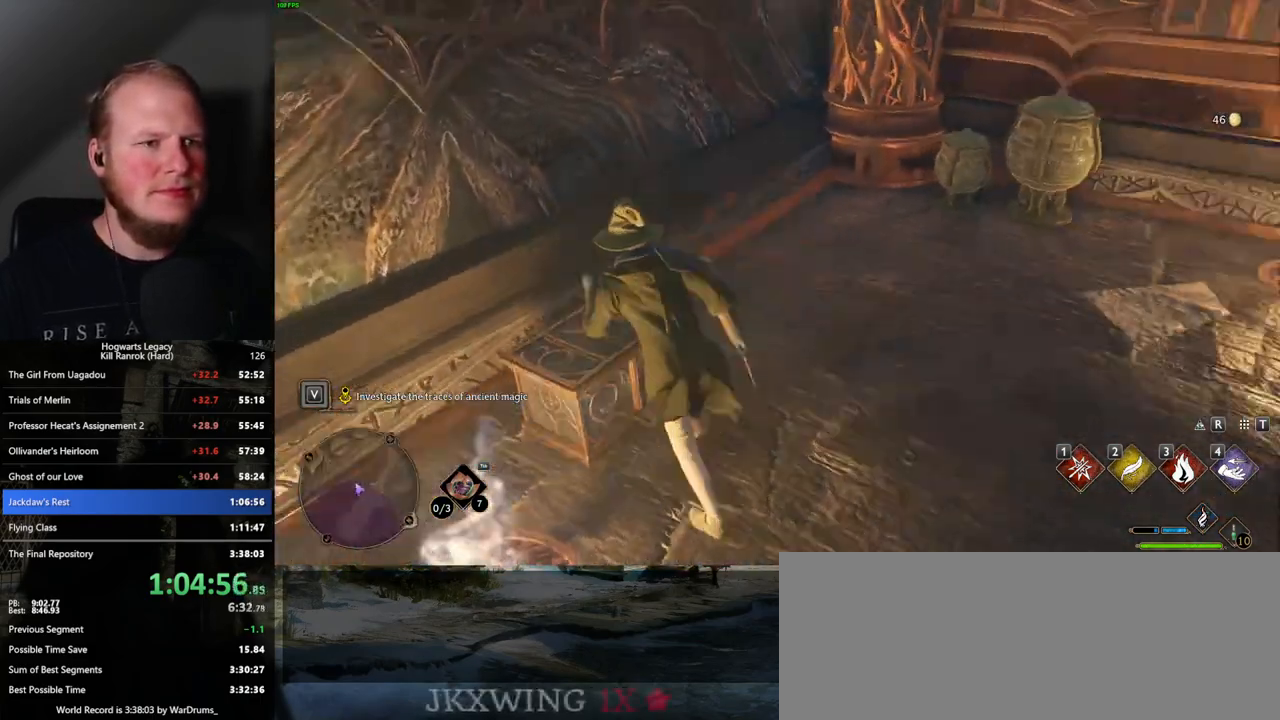
{"keys": ["d", "w"], "mouse": [], "events": [[34, "space", "down"], [184, "space", "up"]]}
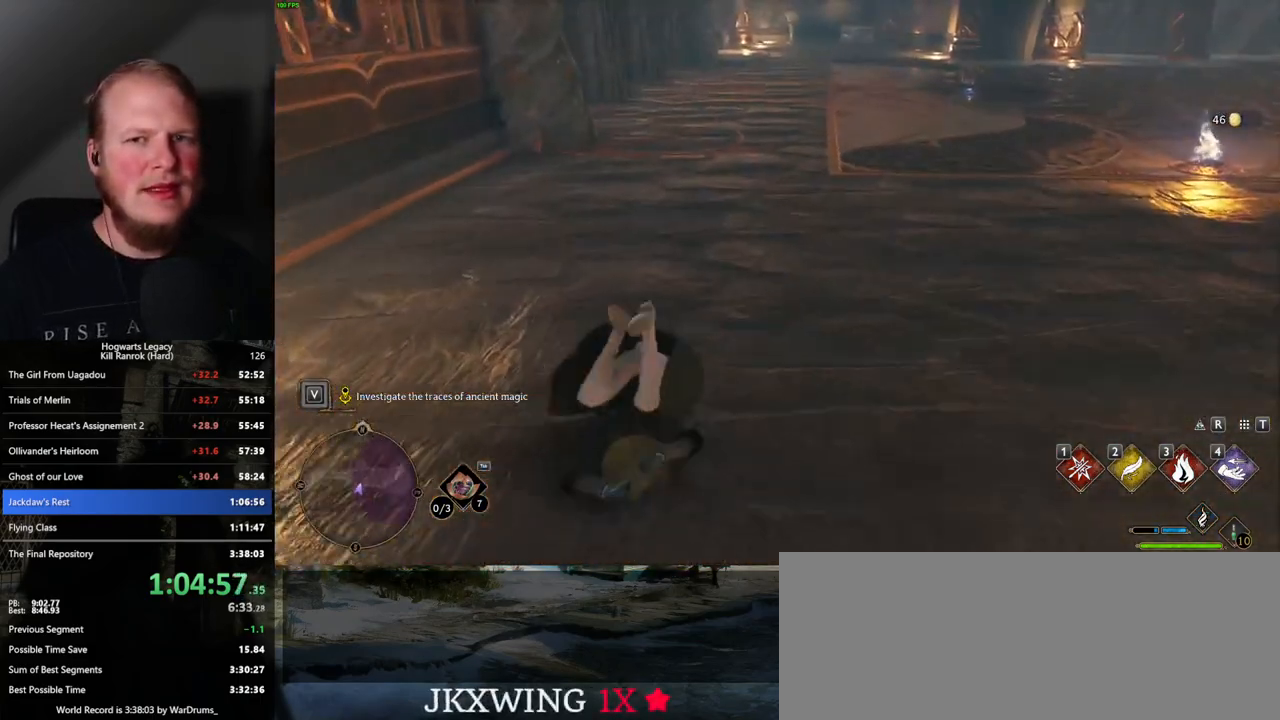
{"keys": ["w"], "mouse": [], "events": [[250, "d", "up"]]}
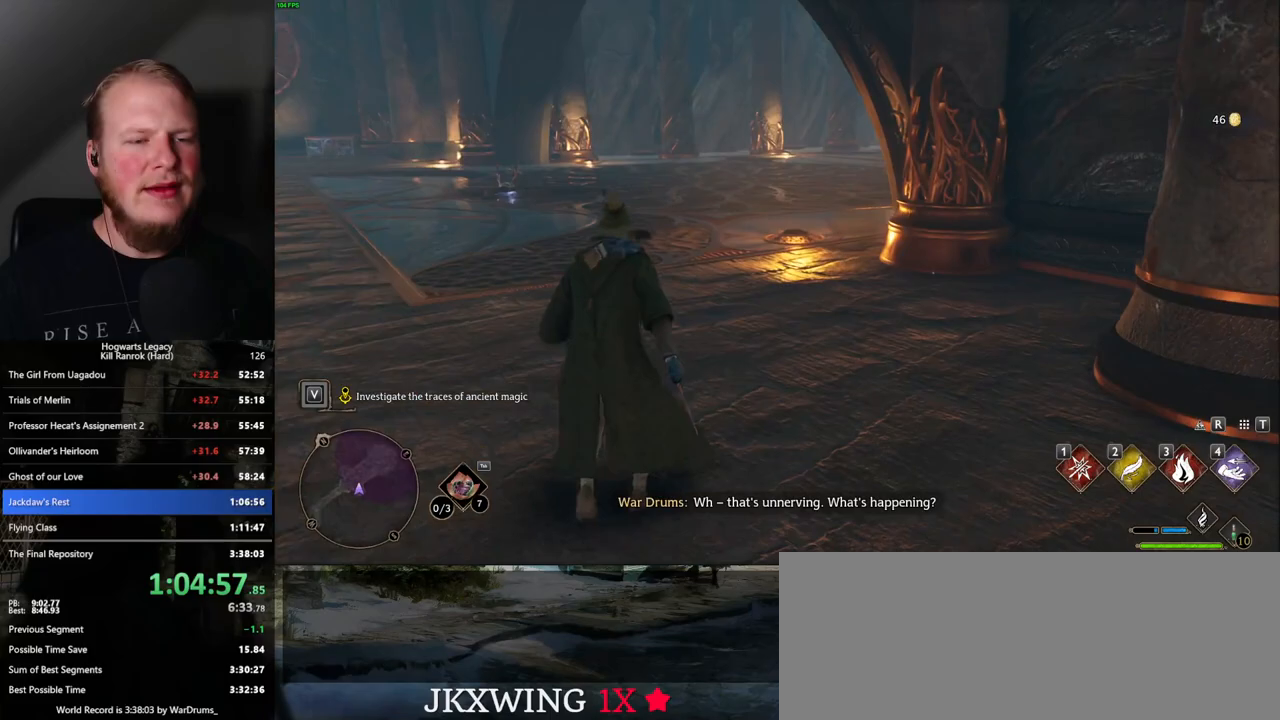
{"keys": ["w"], "mouse": [], "events": []}
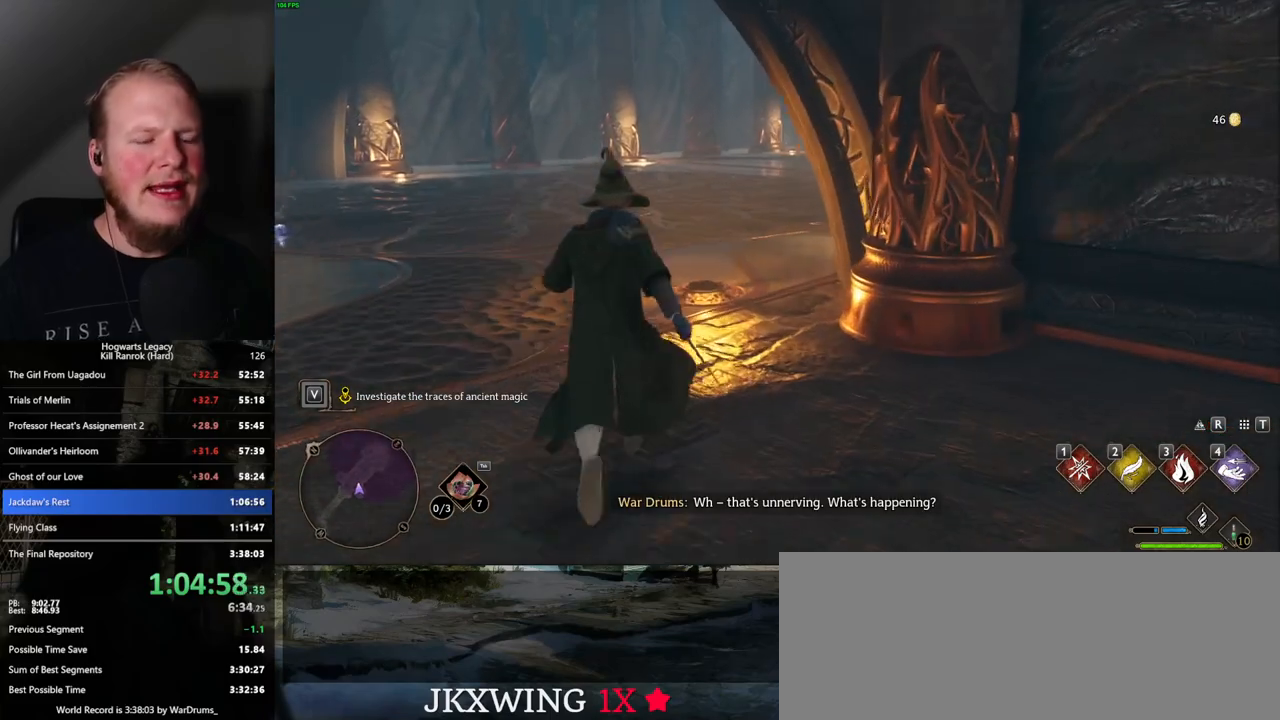
{"keys": ["w"], "mouse": [], "events": []}
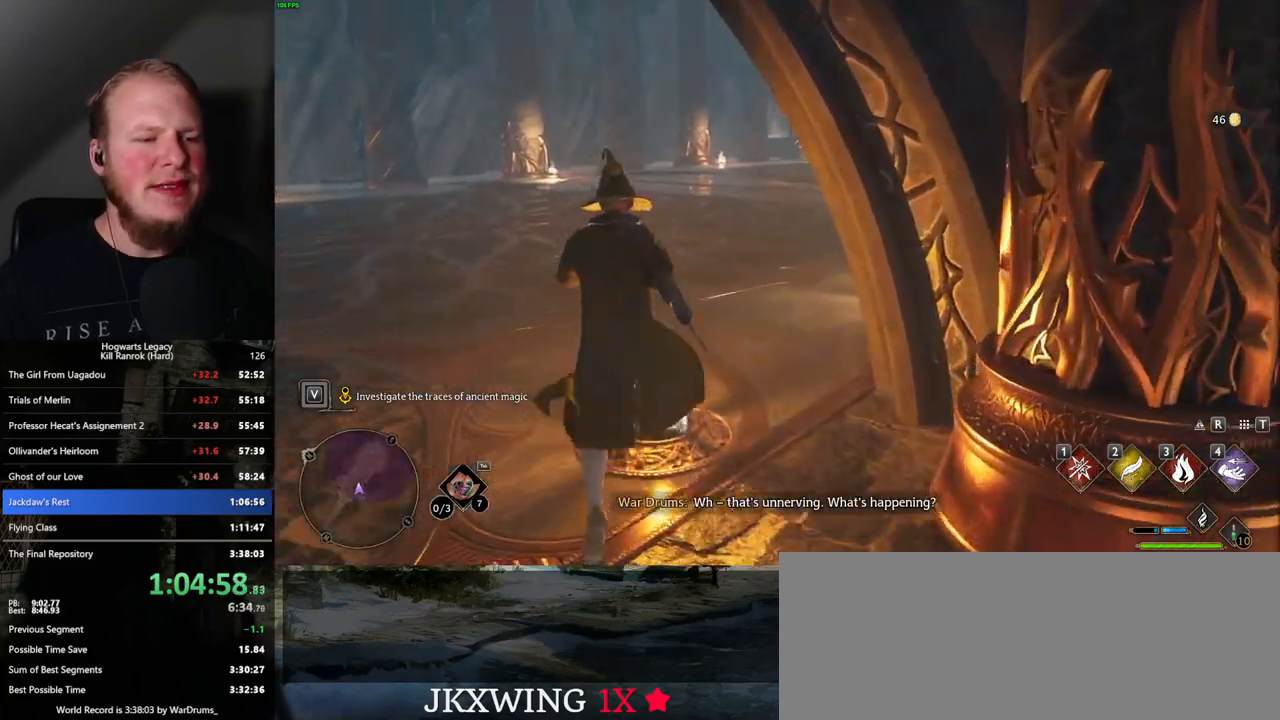
{"keys": ["w"], "mouse": [], "events": []}
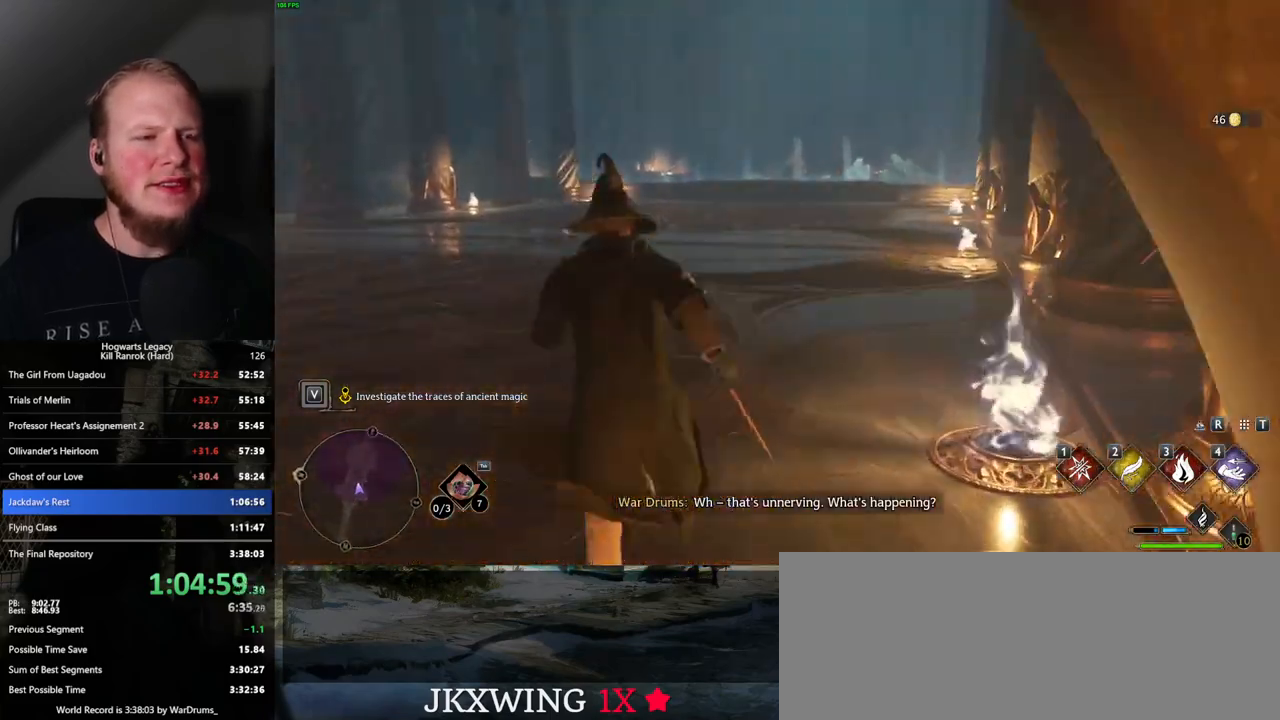
{"keys": ["w"], "mouse": [], "events": []}
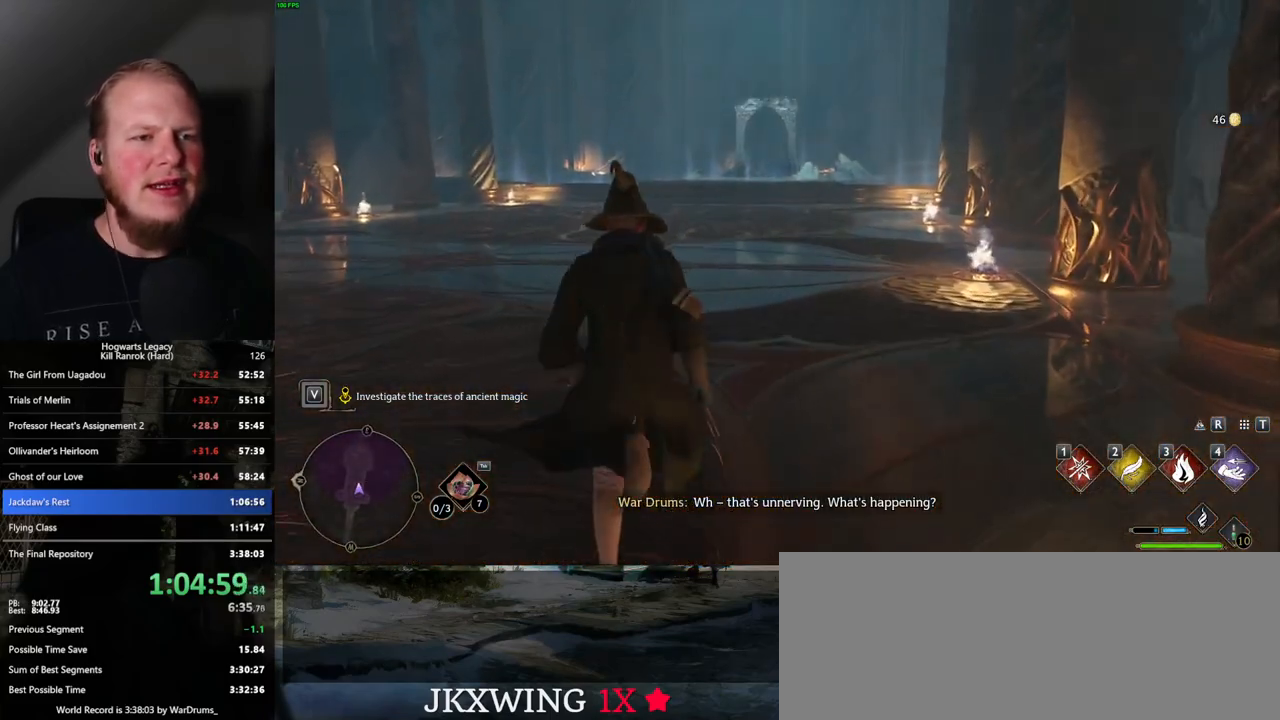
{"keys": ["w"], "mouse": [], "events": []}
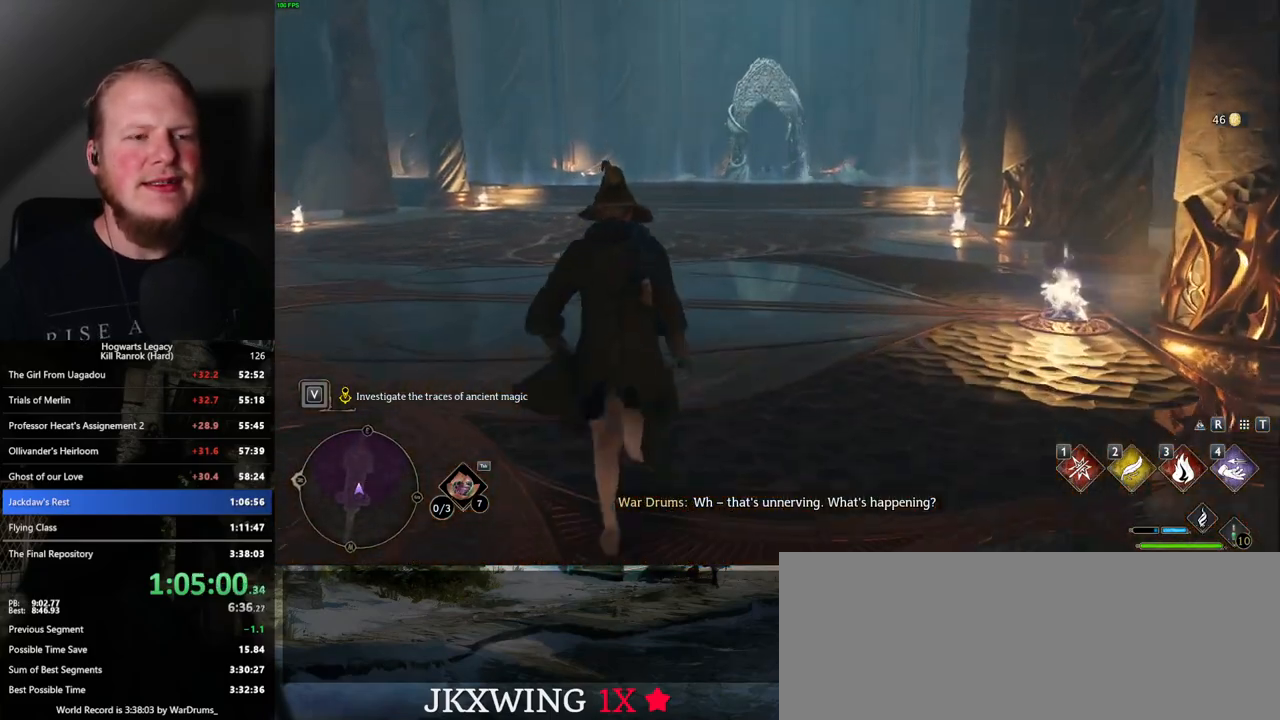
{"keys": ["w"], "mouse": [], "events": []}
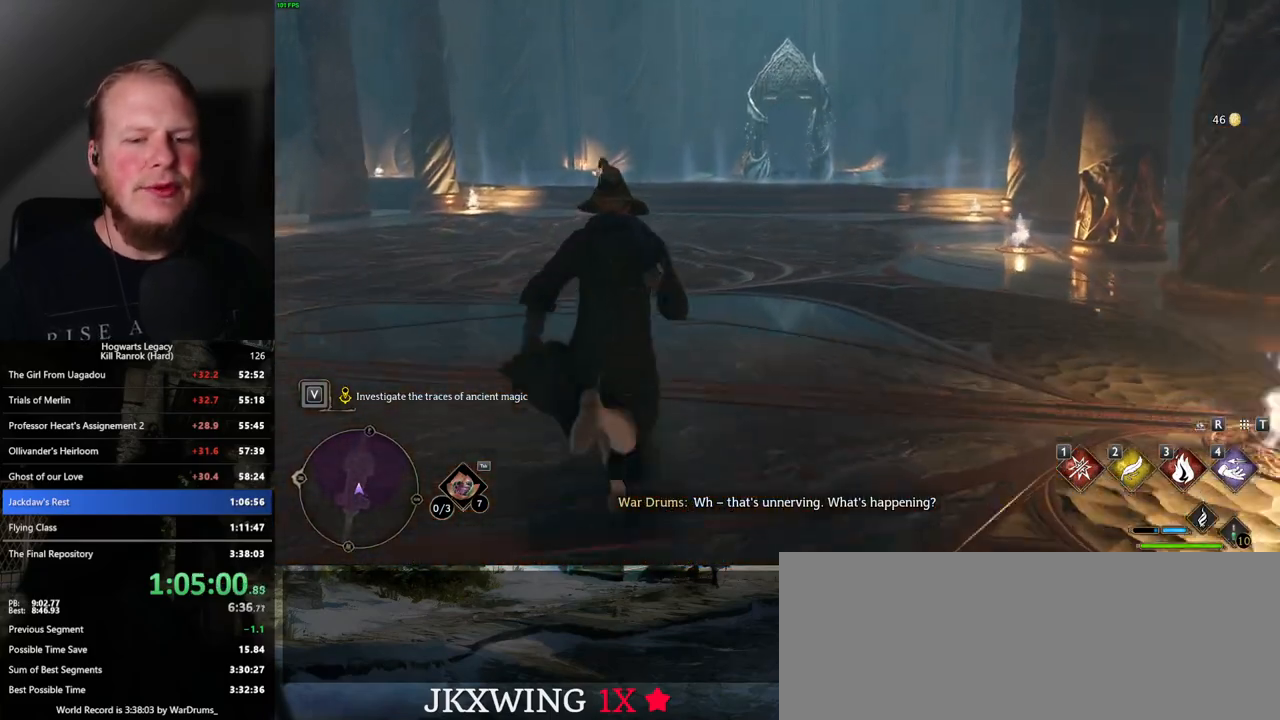
{"keys": ["w"], "mouse": [], "events": []}
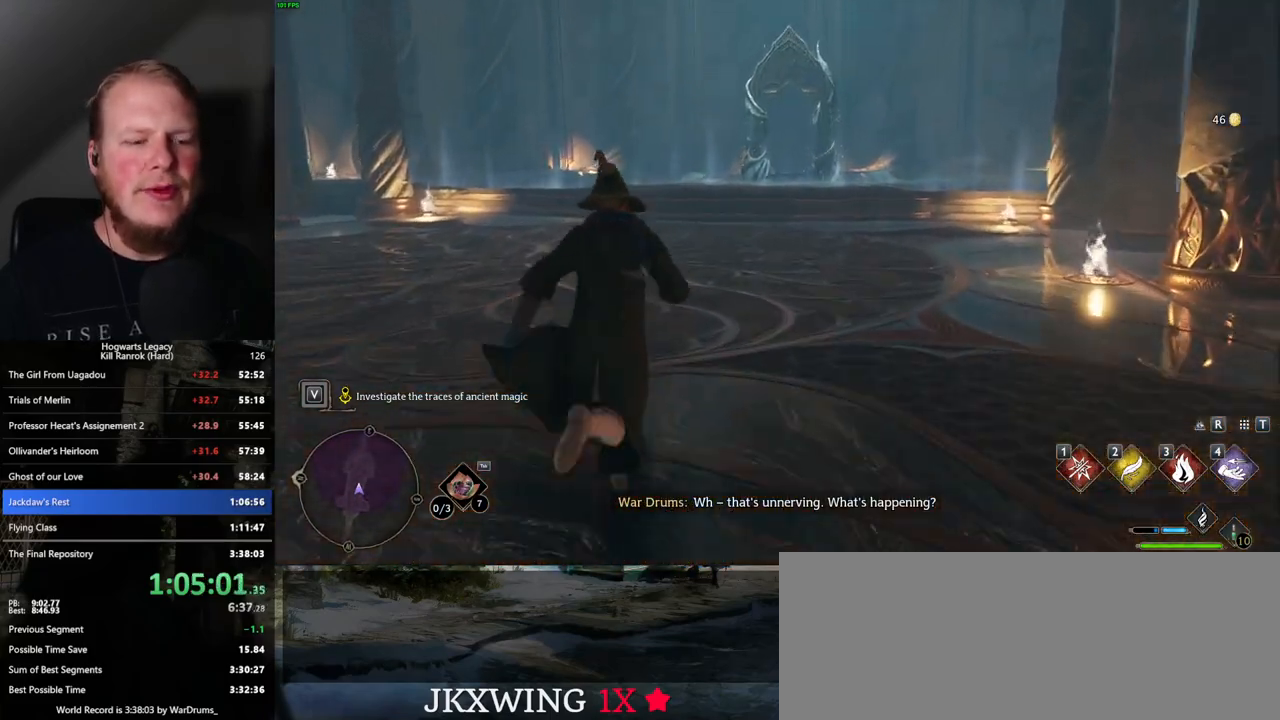
{"keys": ["w"], "mouse": [], "events": []}